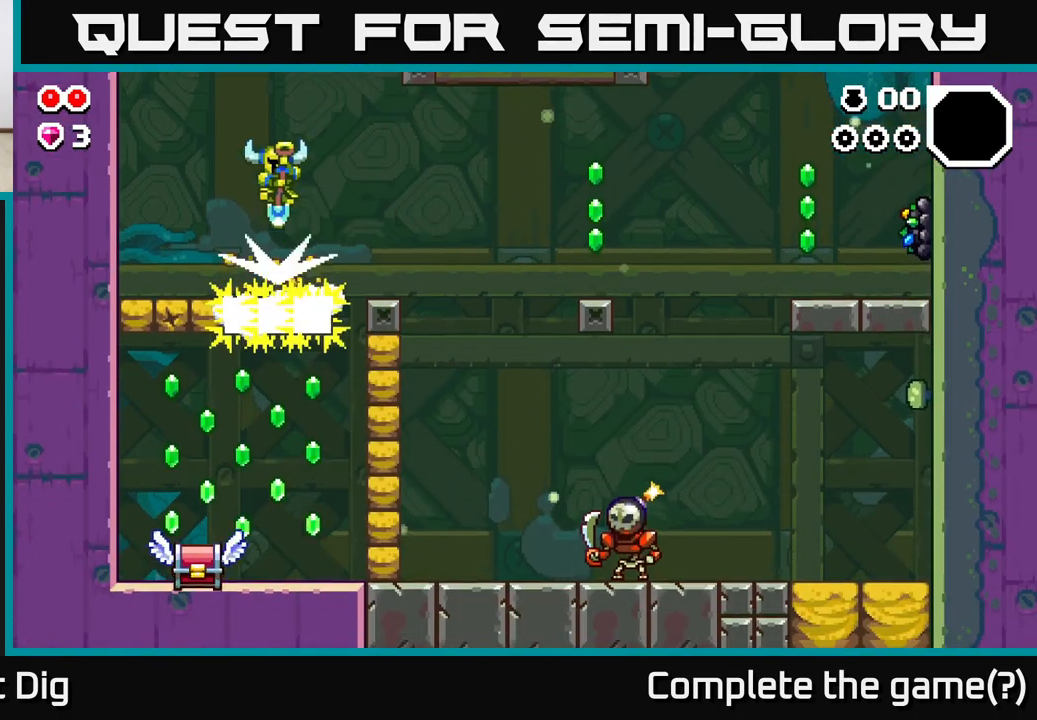
Gameplay with a controller (Xbox layout); each line is a JSON object with the inputs held at the frame after it. "events" lists button and stick changes between this image and that frame as [ms after this image, input, new state], when the widget could be followed in between.
{"buttons": [], "left_stick": "left", "right_stick": "center", "events": [[200, "left_stick", "left"]]}
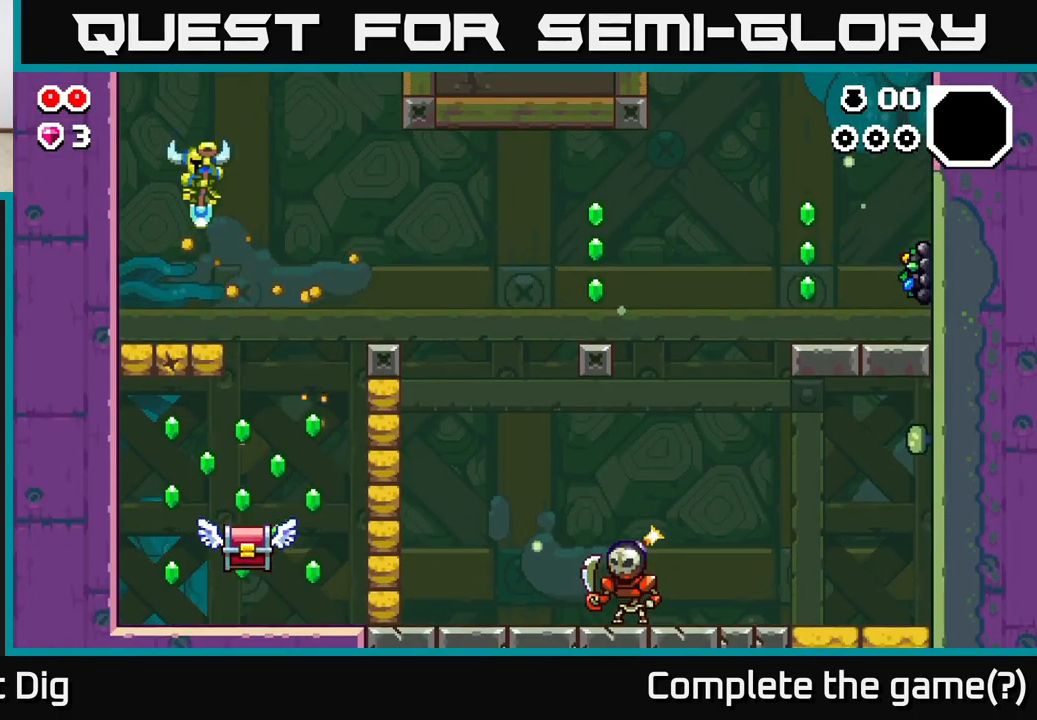
{"buttons": ["A"], "left_stick": "right", "right_stick": "center", "events": [[183, "left_stick", "right"], [317, "A", "down"]]}
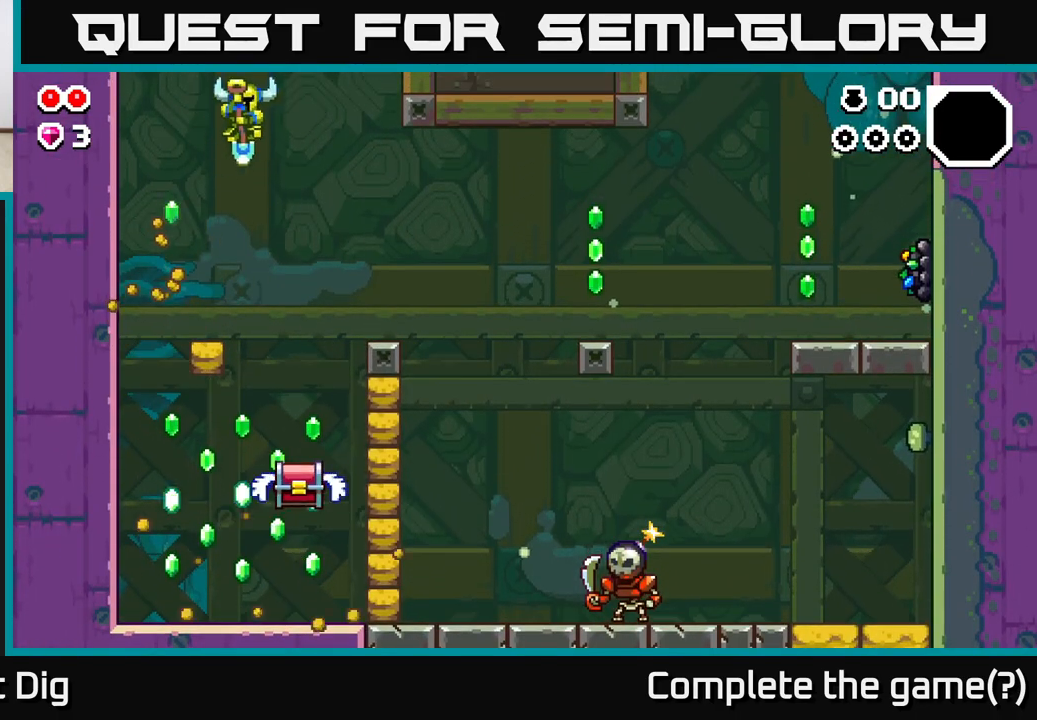
{"buttons": ["A"], "left_stick": "center", "right_stick": "center", "events": [[33, "A", "up"], [217, "A", "down"], [217, "left_stick", "center"], [317, "left_stick", "right"], [483, "left_stick", "center"]]}
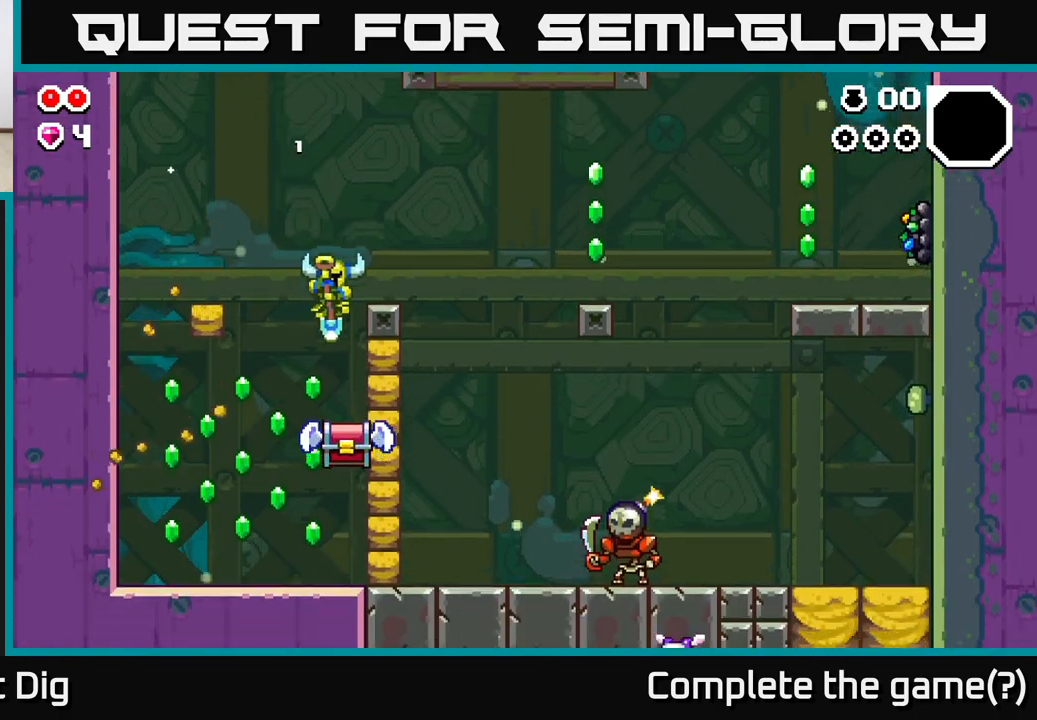
{"buttons": [], "left_stick": "left", "right_stick": "center", "events": [[67, "left_stick", "right"], [483, "A", "up"], [483, "left_stick", "left"]]}
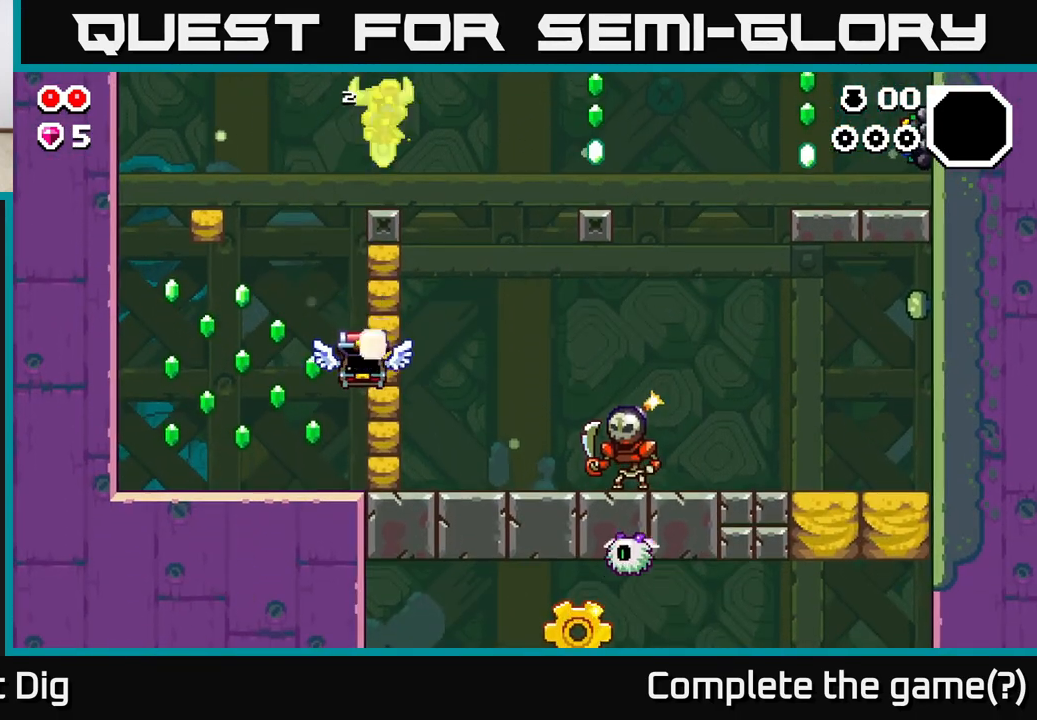
{"buttons": ["A"], "left_stick": "right", "right_stick": "center", "events": [[17, "left_stick", "center"], [233, "left_stick", "right"], [467, "A", "down"]]}
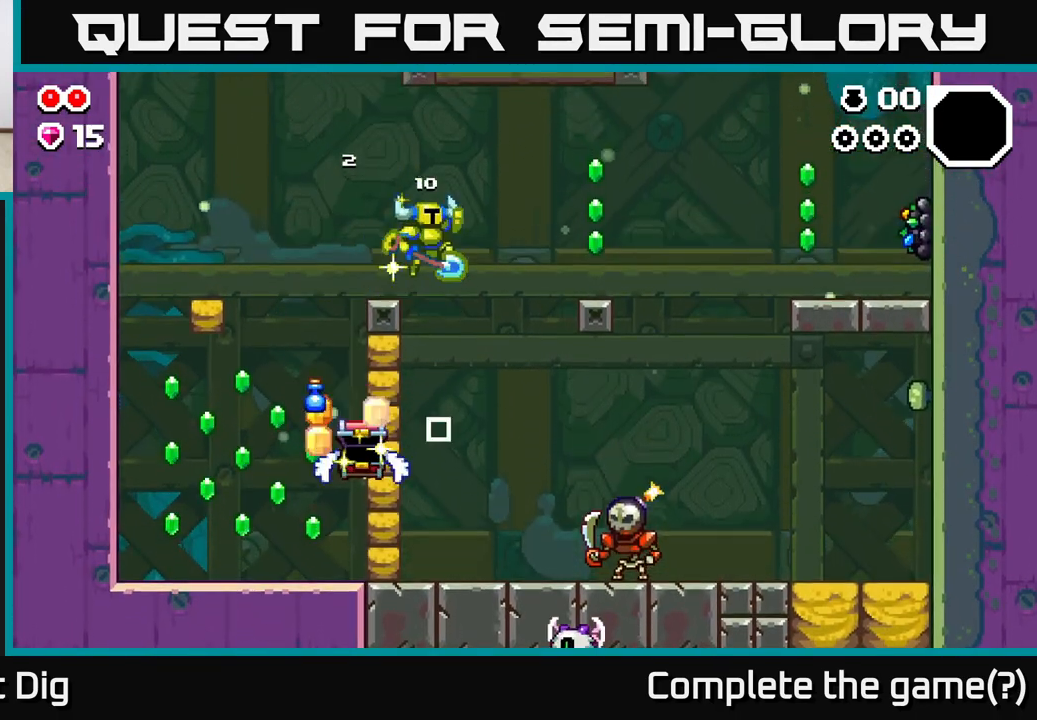
{"buttons": [], "left_stick": "right", "right_stick": "center", "events": [[467, "A", "up"]]}
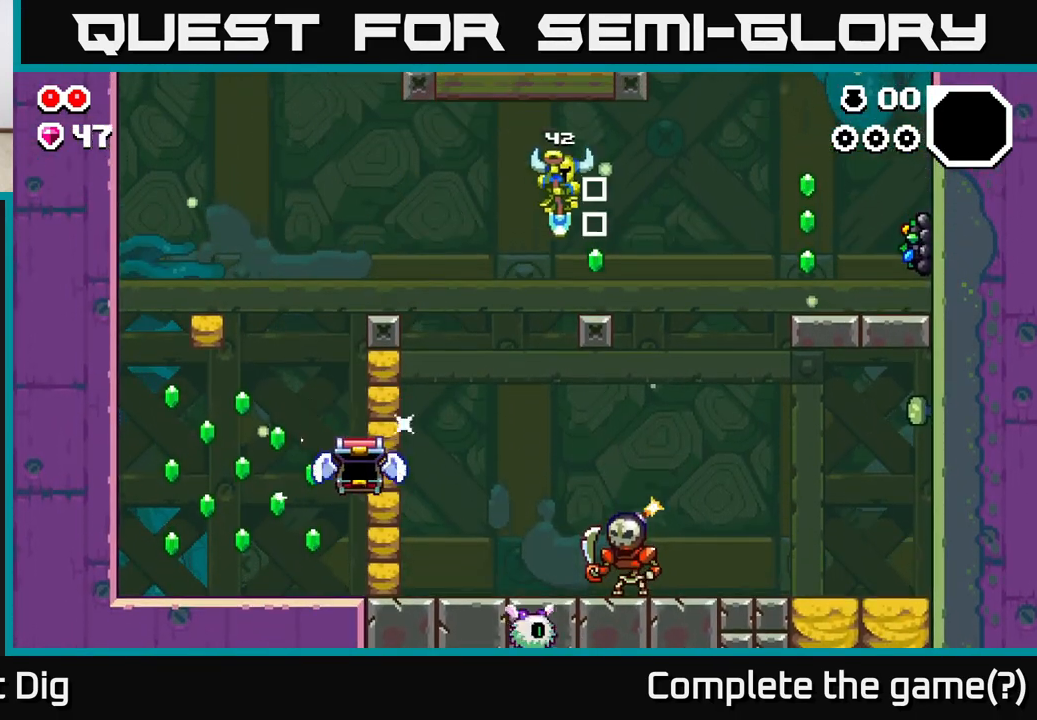
{"buttons": ["A"], "left_stick": "right", "right_stick": "center", "events": [[300, "A", "down"]]}
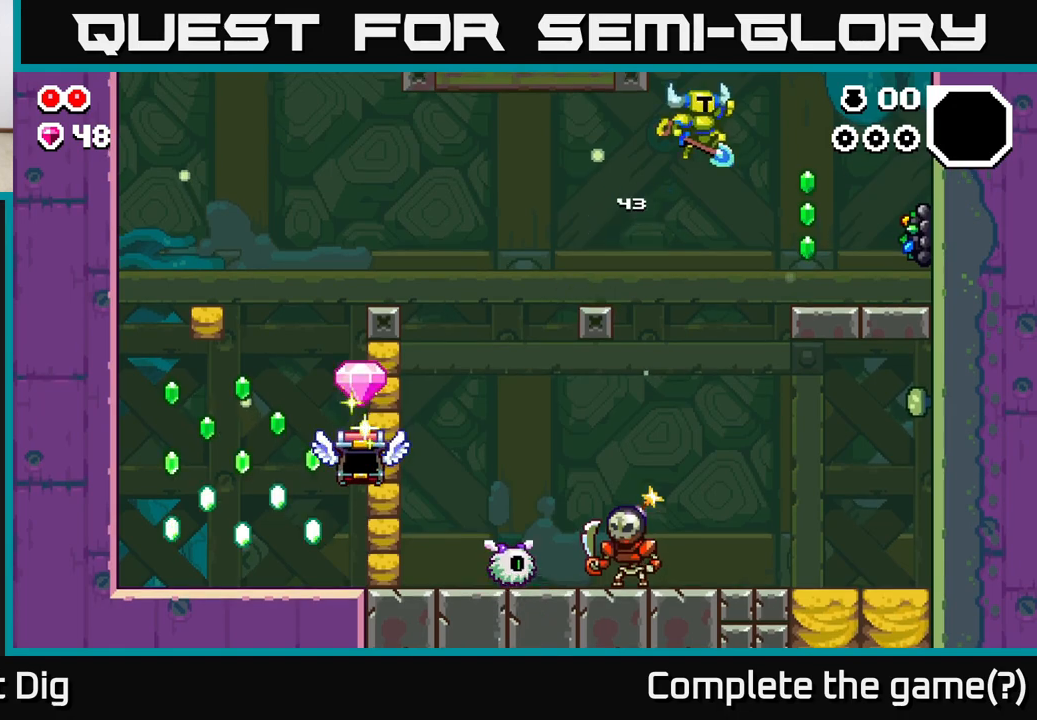
{"buttons": ["X"], "left_stick": "right", "right_stick": "center", "events": [[317, "A", "up"], [483, "X", "down"]]}
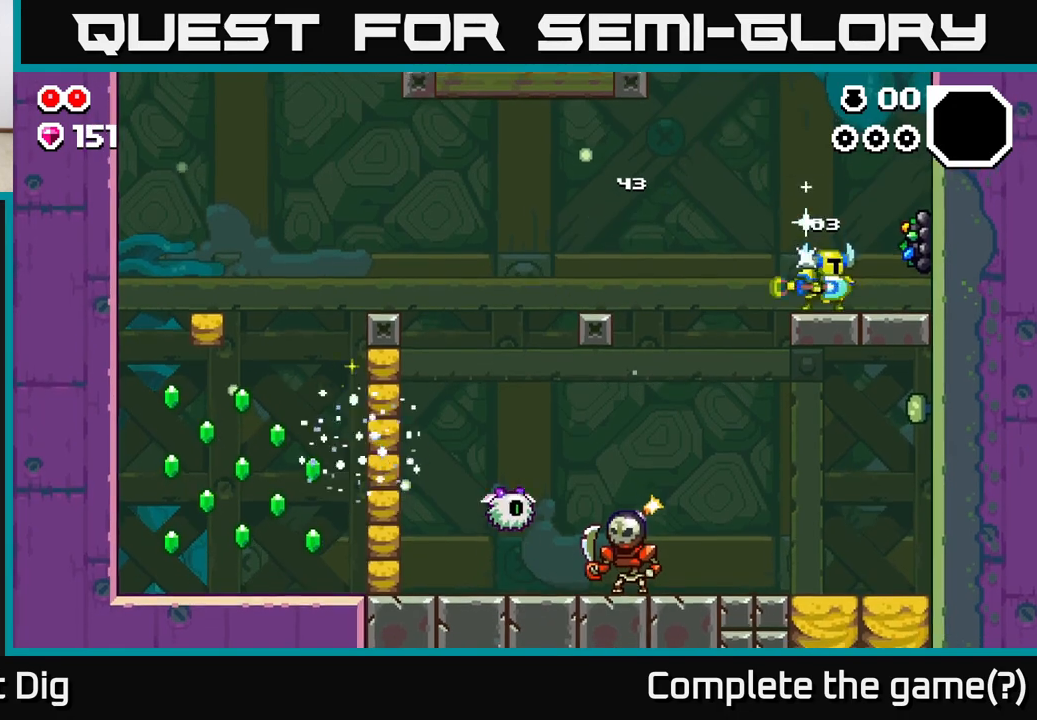
{"buttons": [], "left_stick": "center", "right_stick": "center", "events": [[17, "left_stick", "center"], [83, "X", "up"], [183, "X", "down"], [283, "X", "up"], [367, "X", "down"], [450, "X", "up"]]}
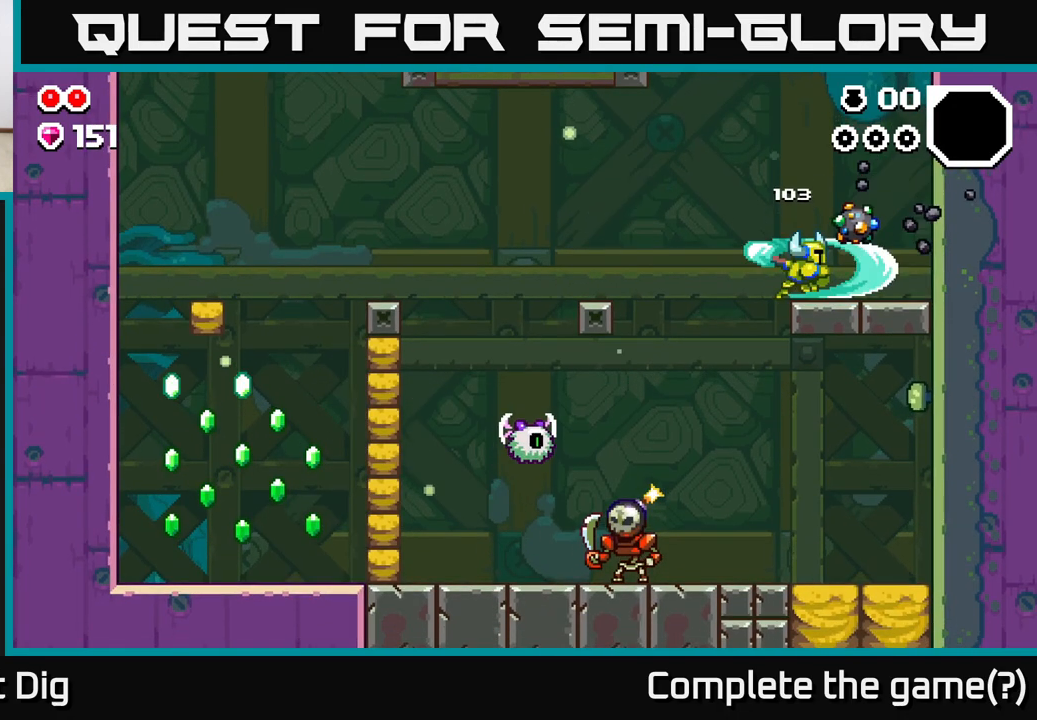
{"buttons": [], "left_stick": "center", "right_stick": "center", "events": [[50, "X", "down"], [167, "X", "up"], [250, "X", "down"], [383, "X", "up"]]}
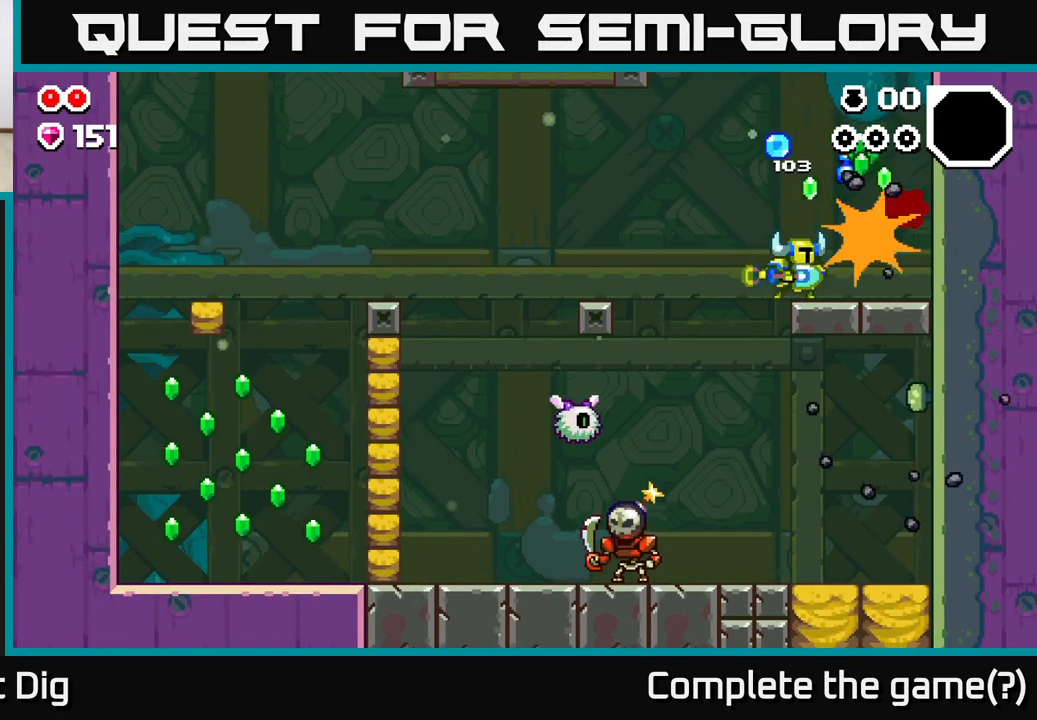
{"buttons": [], "left_stick": "center", "right_stick": "center", "events": [[17, "X", "down"], [133, "X", "up"], [350, "X", "down"], [483, "X", "up"]]}
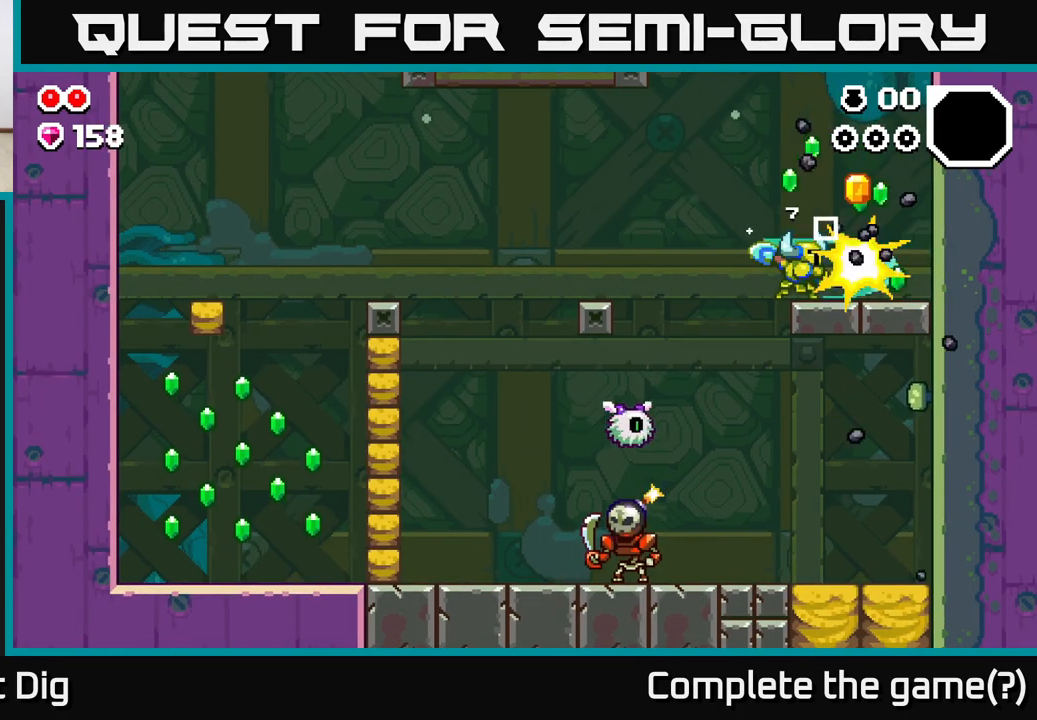
{"buttons": [], "left_stick": "right", "right_stick": "center", "events": [[100, "X", "down"], [200, "X", "up"], [250, "left_stick", "right"]]}
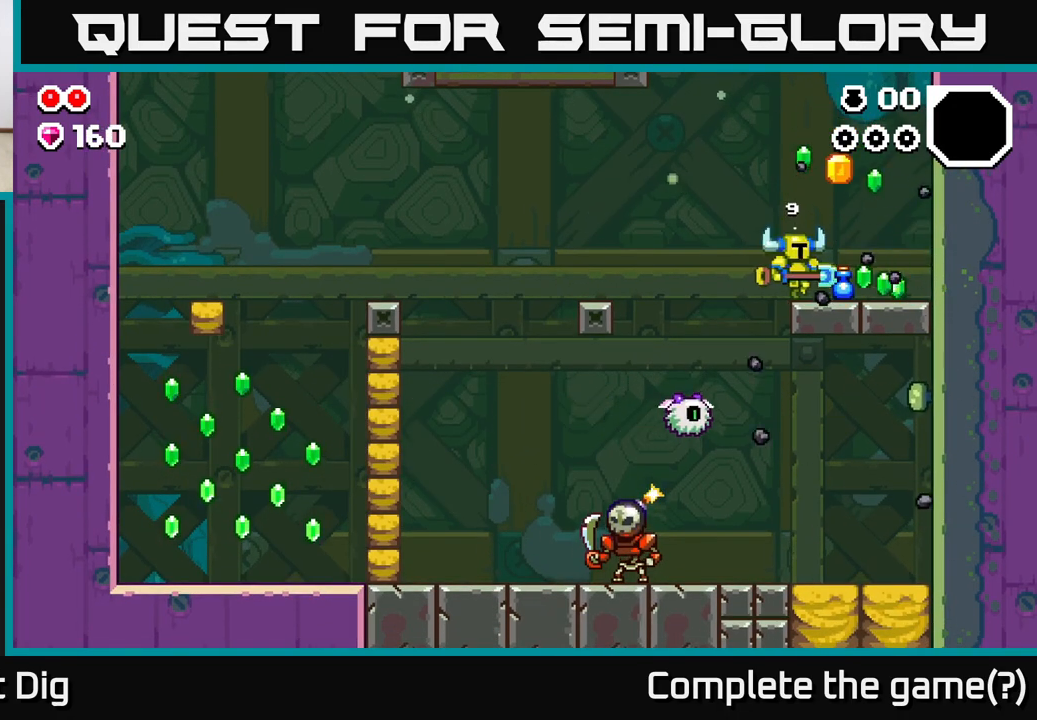
{"buttons": [], "left_stick": "left", "right_stick": "center", "events": [[433, "left_stick", "left"]]}
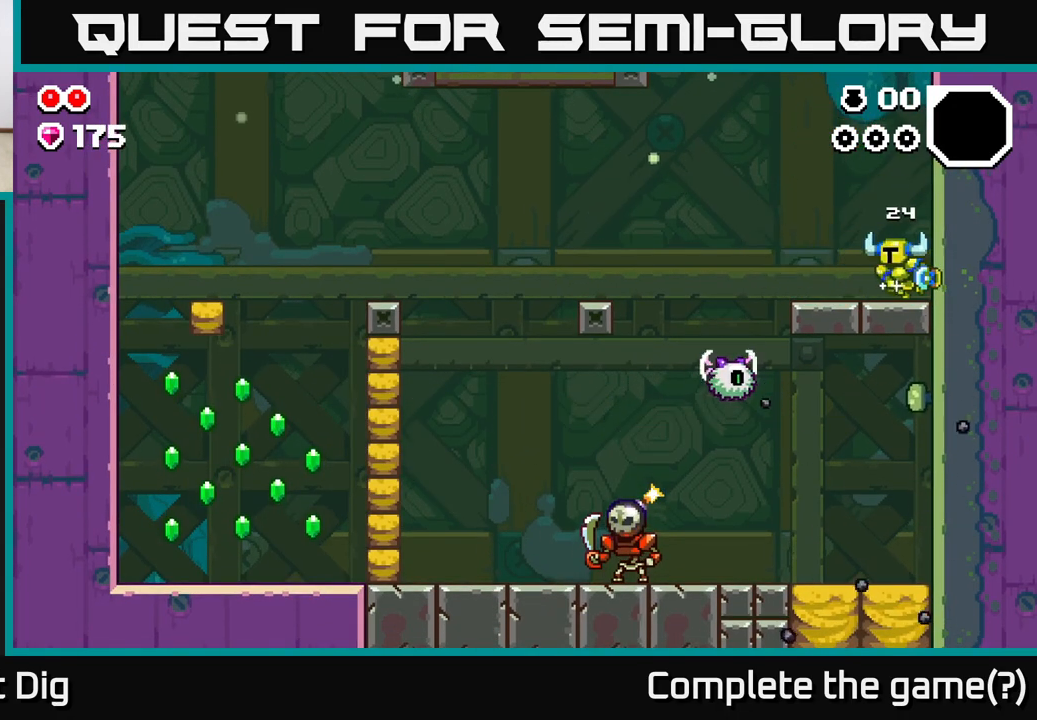
{"buttons": [], "left_stick": "left", "right_stick": "center", "events": [[83, "A", "down"], [267, "A", "up"]]}
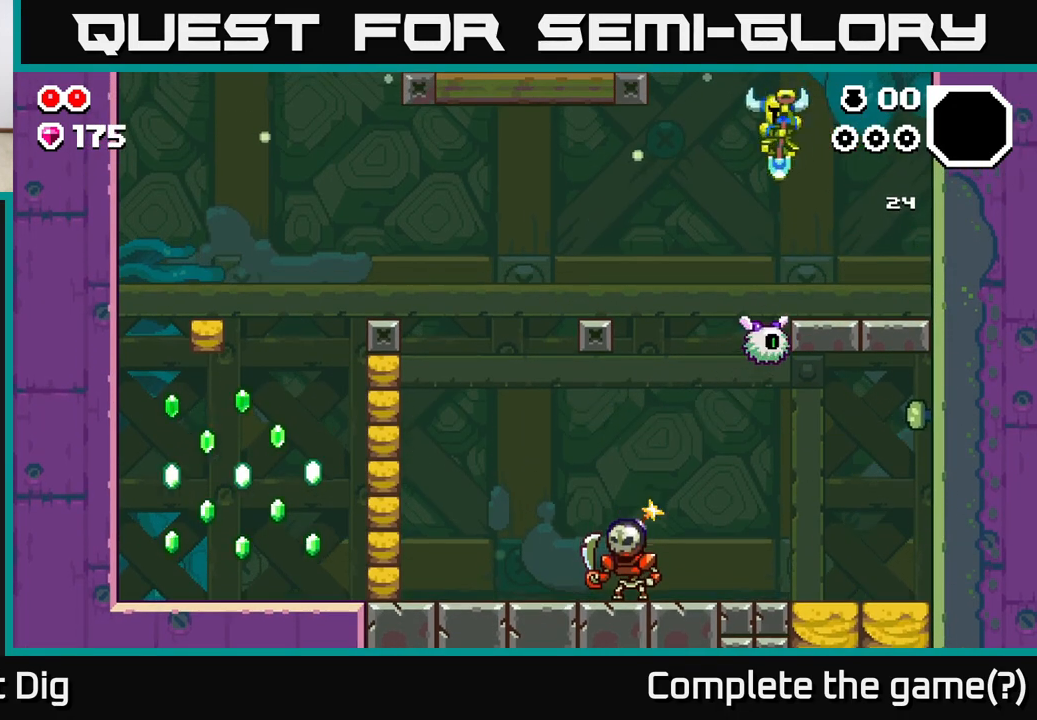
{"buttons": [], "left_stick": "left", "right_stick": "center", "events": [[150, "left_stick", "center"], [233, "A", "down"], [367, "left_stick", "left"], [417, "A", "up"]]}
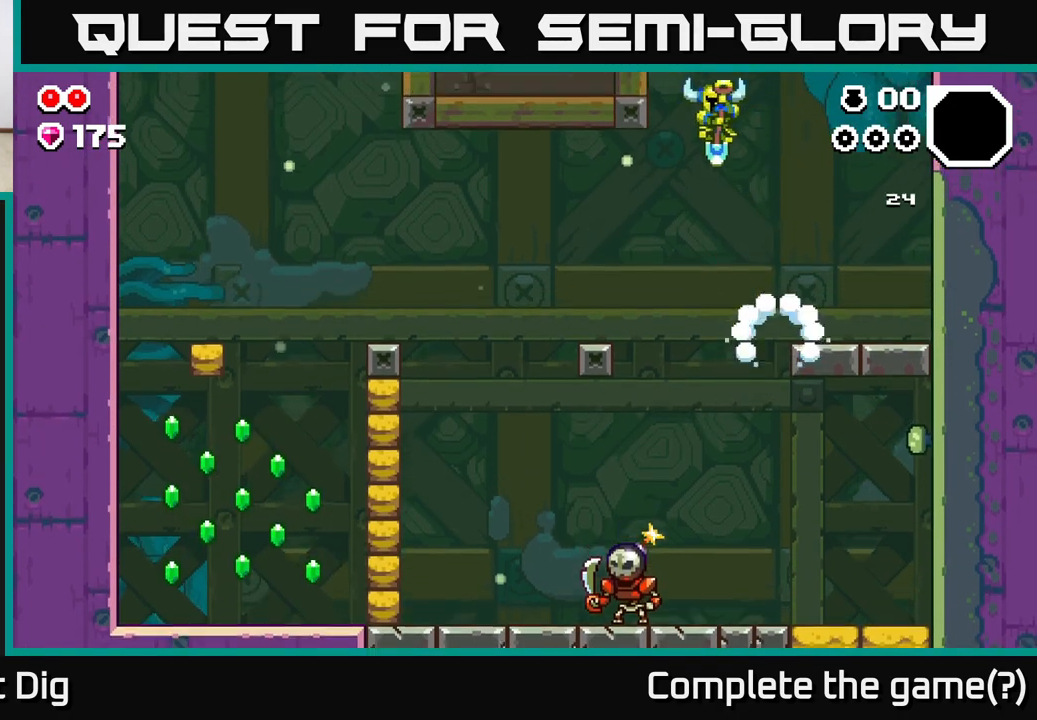
{"buttons": [], "left_stick": "center", "right_stick": "center", "events": [[200, "left_stick", "center"]]}
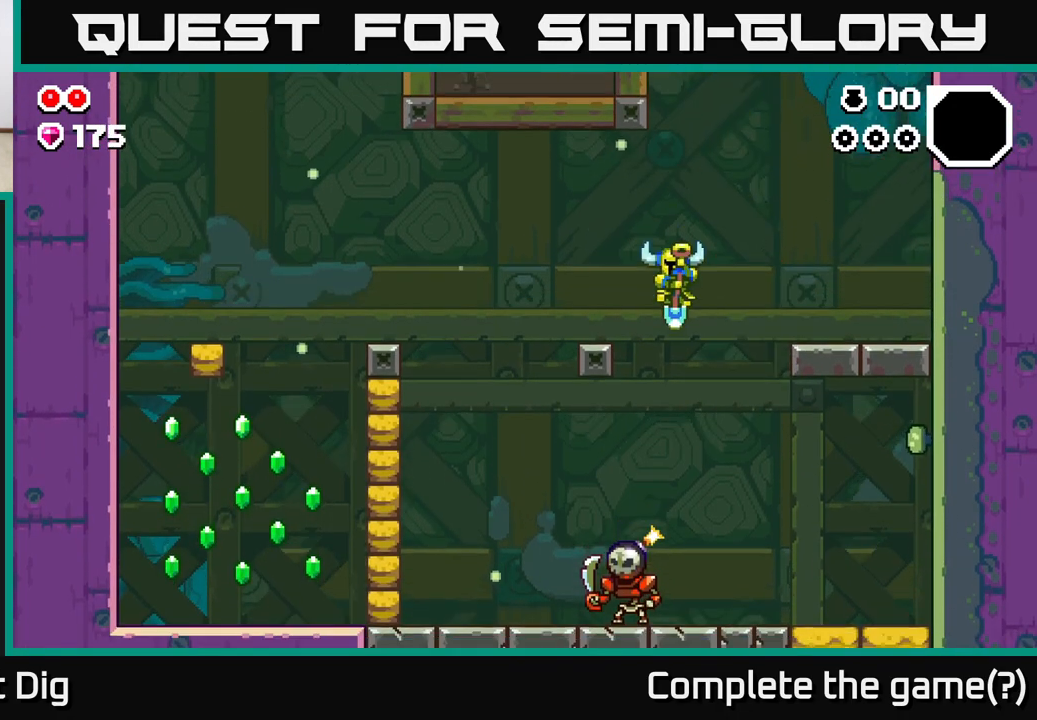
{"buttons": [], "left_stick": "left", "right_stick": "center", "events": [[83, "left_stick", "left"], [250, "left_stick", "center"], [400, "left_stick", "left"]]}
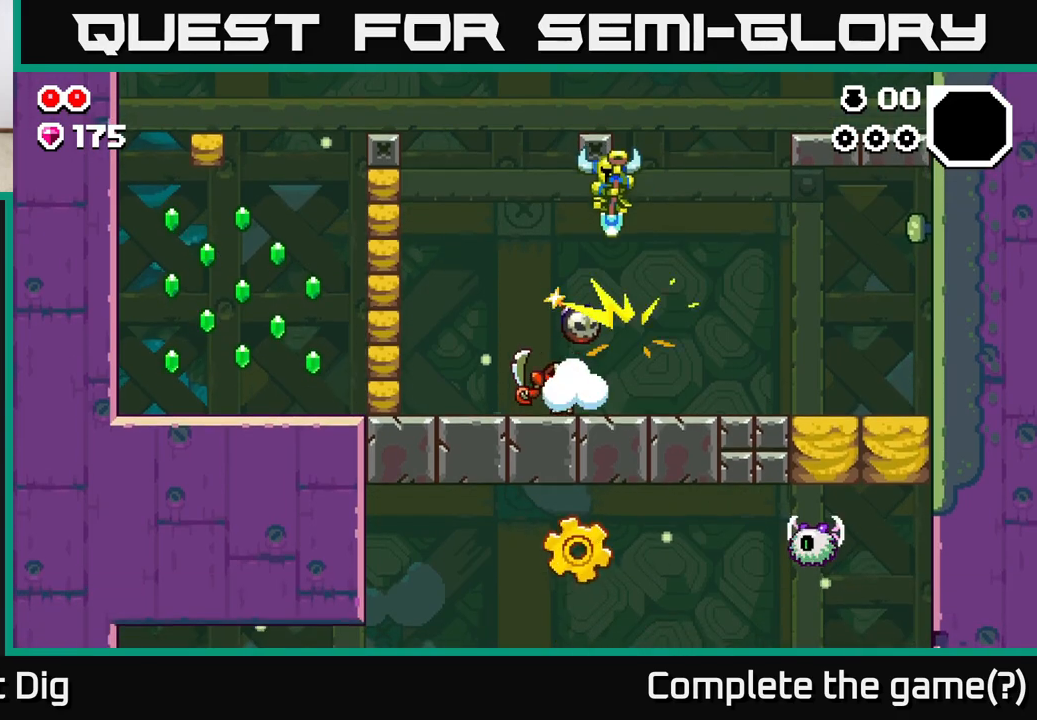
{"buttons": [], "left_stick": "center", "right_stick": "center", "events": [[17, "left_stick", "center"], [217, "left_stick", "left"], [317, "X", "down"], [367, "left_stick", "center"], [417, "X", "up"]]}
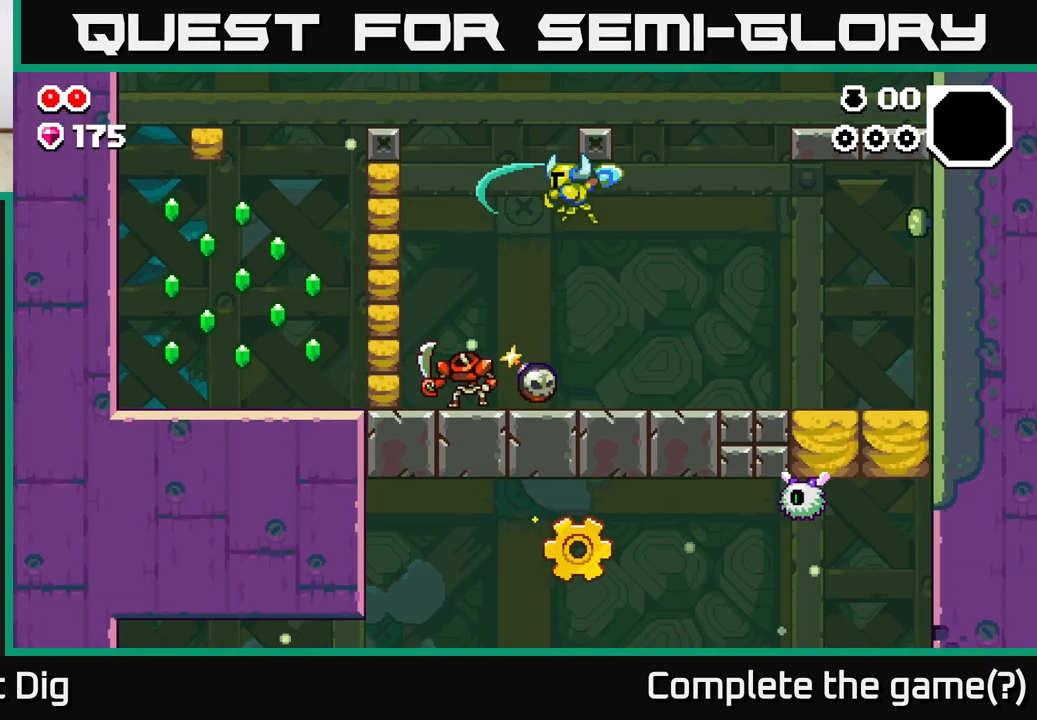
{"buttons": ["X"], "left_stick": "center", "right_stick": "center", "events": [[250, "X", "down"], [333, "X", "up"], [467, "X", "down"]]}
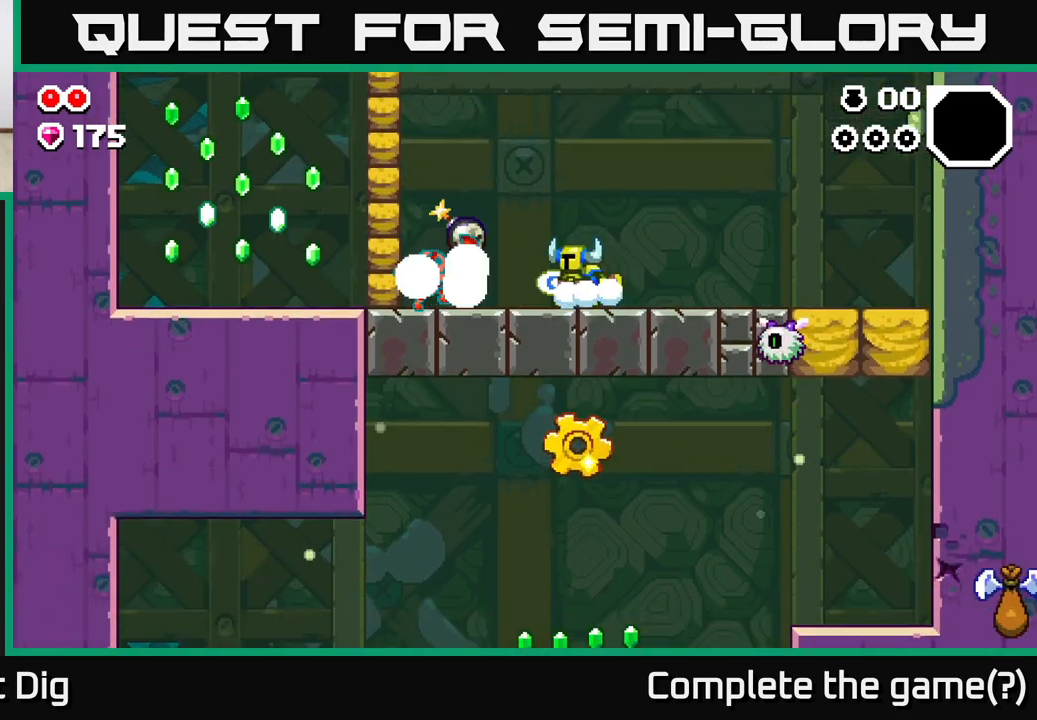
{"buttons": ["A"], "left_stick": "right", "right_stick": "center", "events": [[33, "X", "up"], [133, "X", "down"], [217, "X", "up"], [350, "left_stick", "right"], [500, "A", "down"]]}
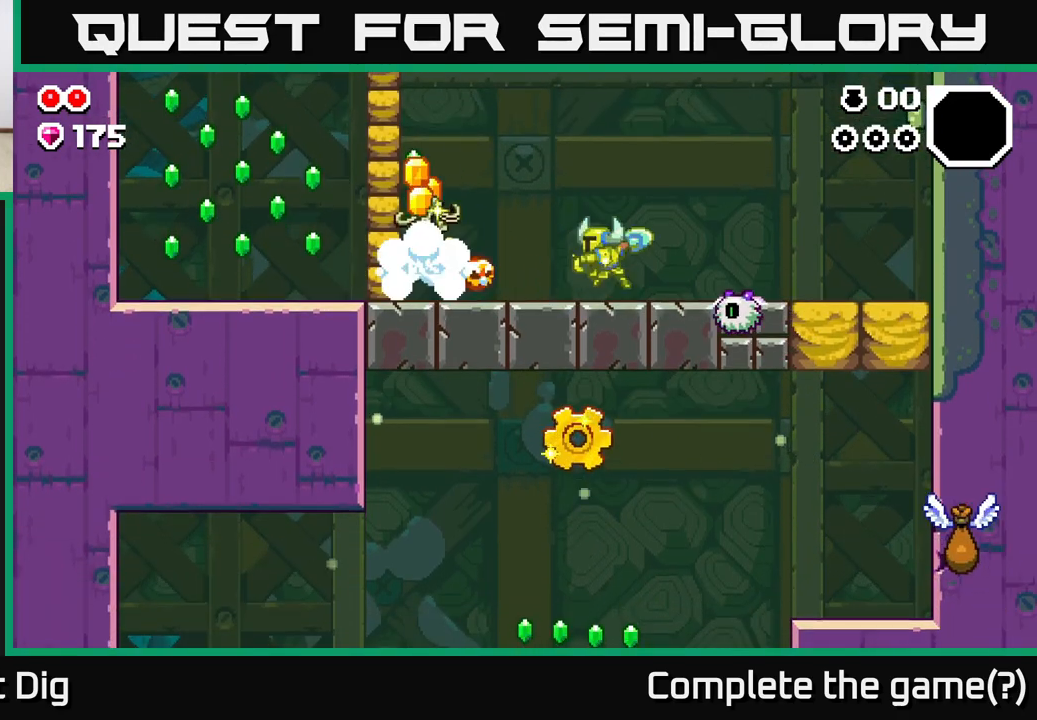
{"buttons": [], "left_stick": "up-left", "right_stick": "center", "events": [[217, "A", "up"], [450, "left_stick", "up-left"]]}
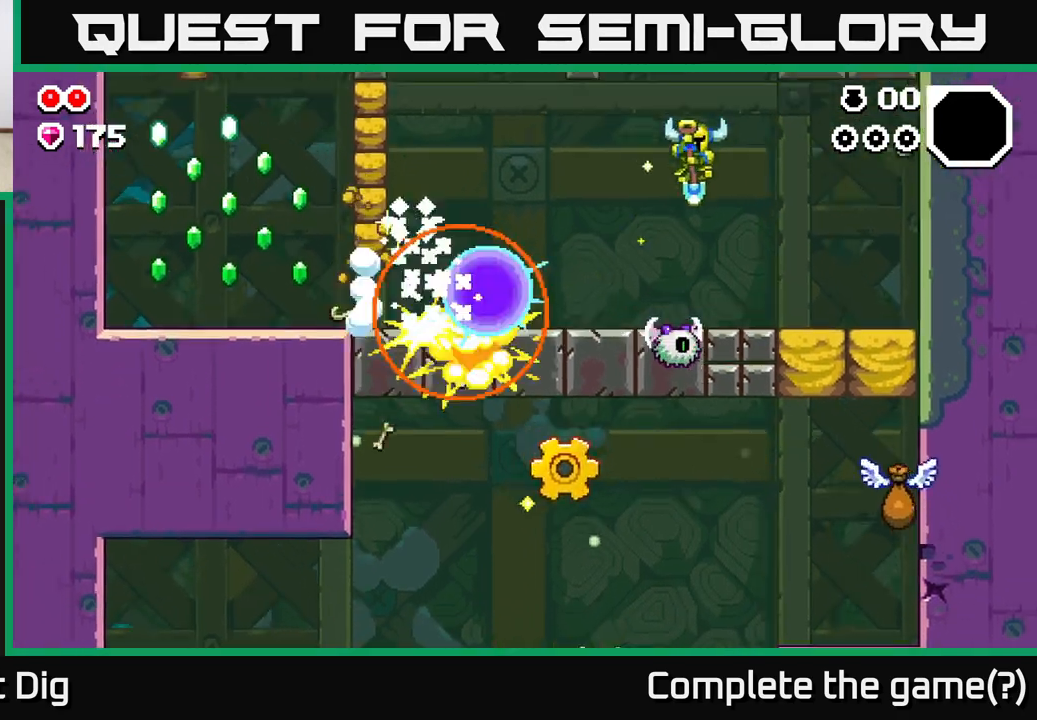
{"buttons": [], "left_stick": "left", "right_stick": "center", "events": [[33, "A", "down"], [33, "left_stick", "left"], [217, "left_stick", "right"], [267, "A", "up"], [350, "left_stick", "left"]]}
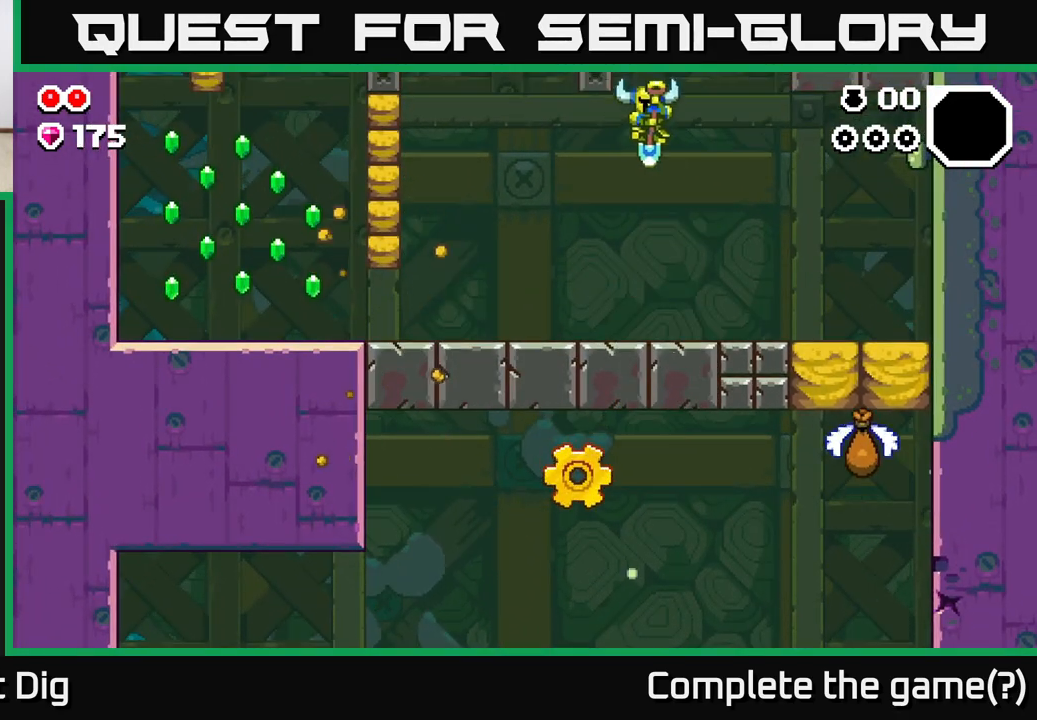
{"buttons": [], "left_stick": "right", "right_stick": "center", "events": [[117, "left_stick", "right"]]}
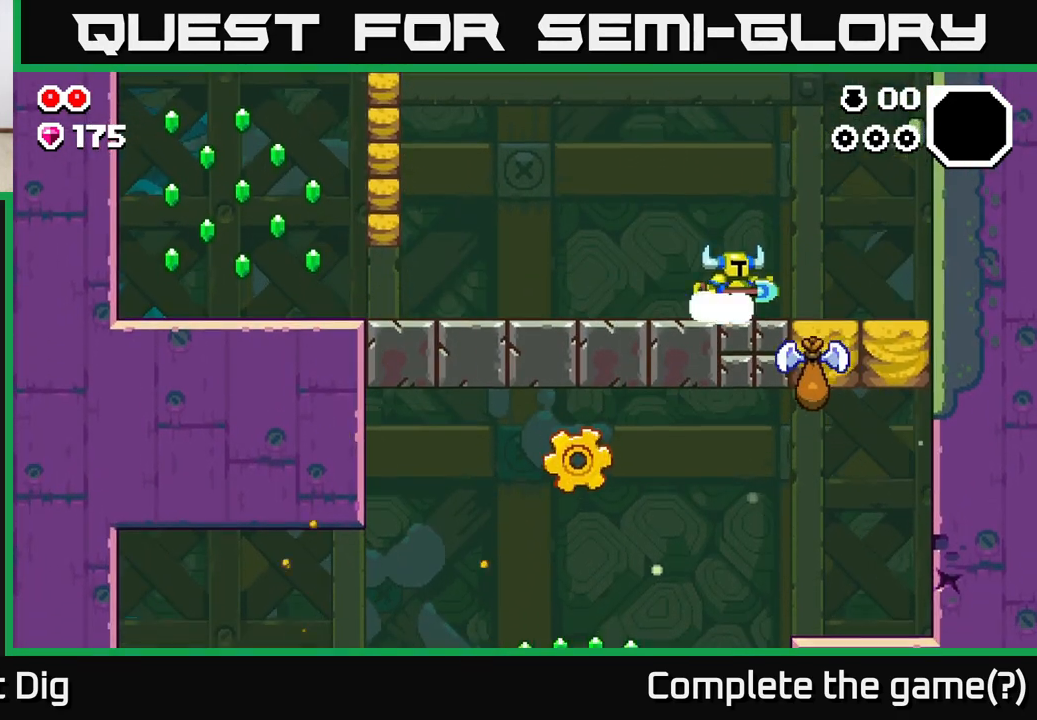
{"buttons": [], "left_stick": "left", "right_stick": "center", "events": [[250, "left_stick", "left"]]}
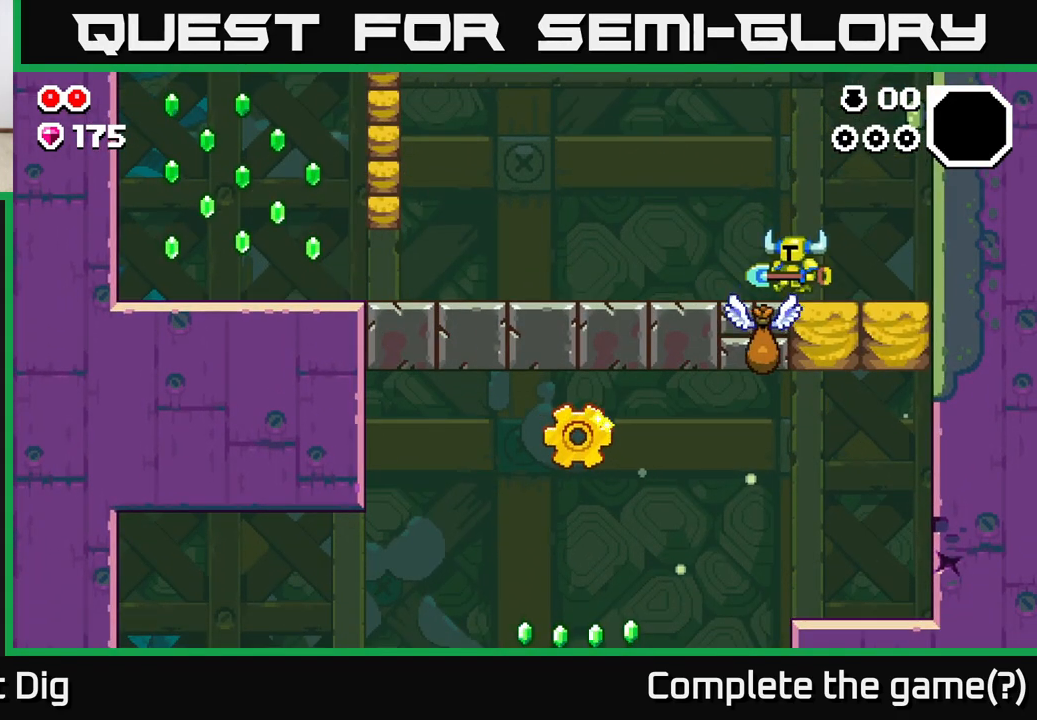
{"buttons": [], "left_stick": "left", "right_stick": "center", "events": [[133, "left_stick", "center"], [200, "left_stick", "left"]]}
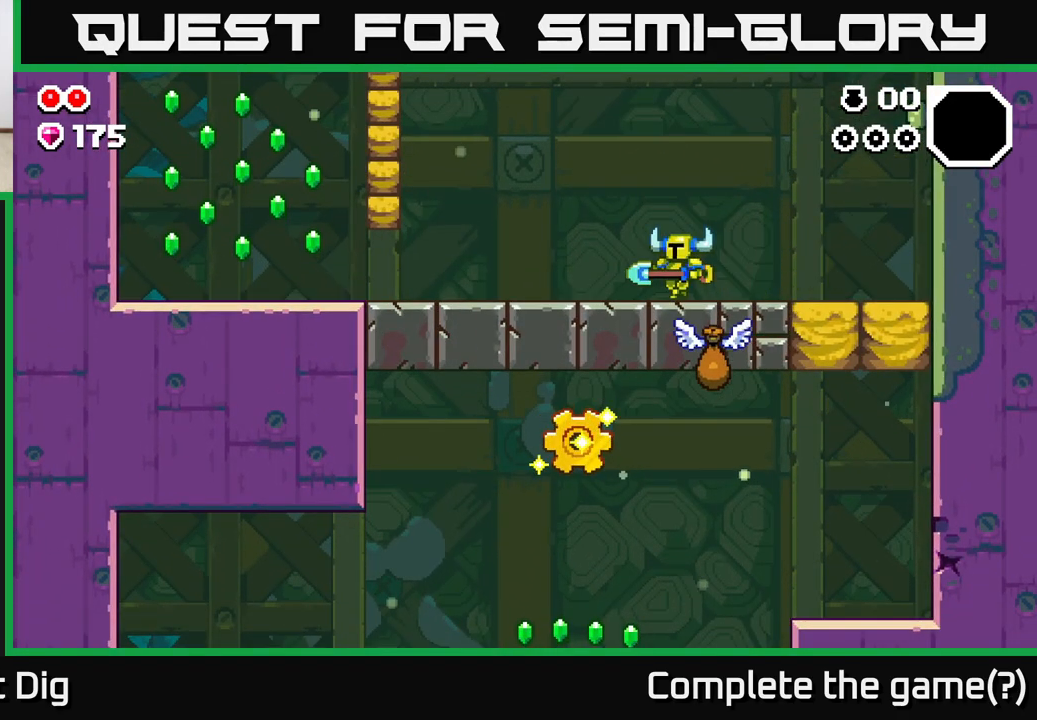
{"buttons": [], "left_stick": "left", "right_stick": "center", "events": []}
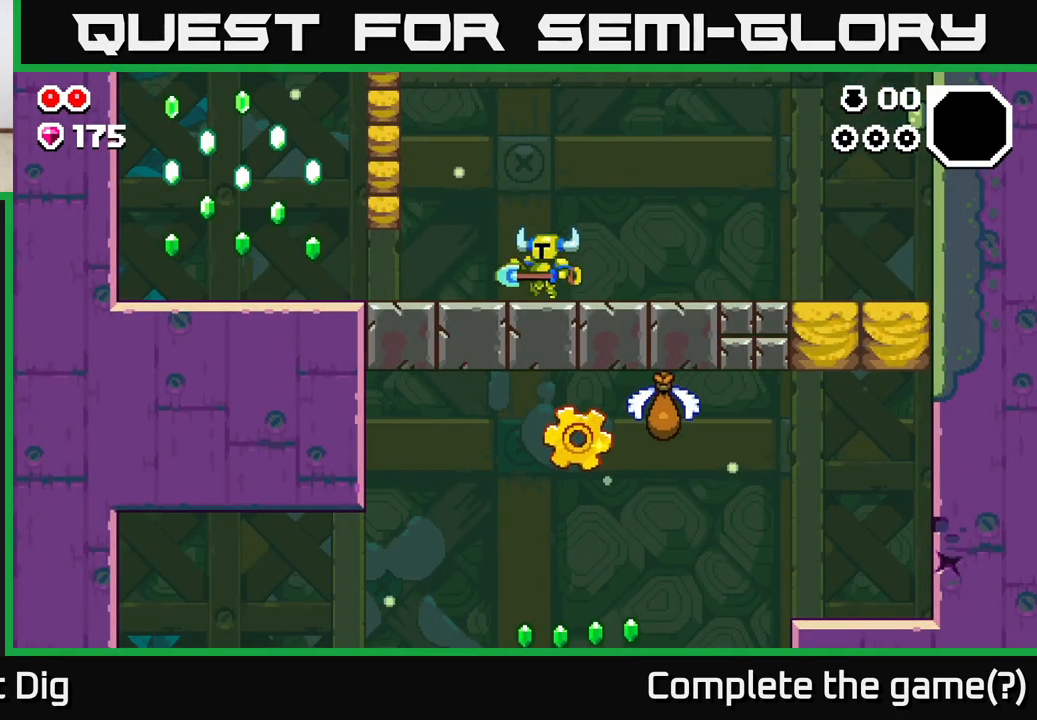
{"buttons": [], "left_stick": "left", "right_stick": "center", "events": []}
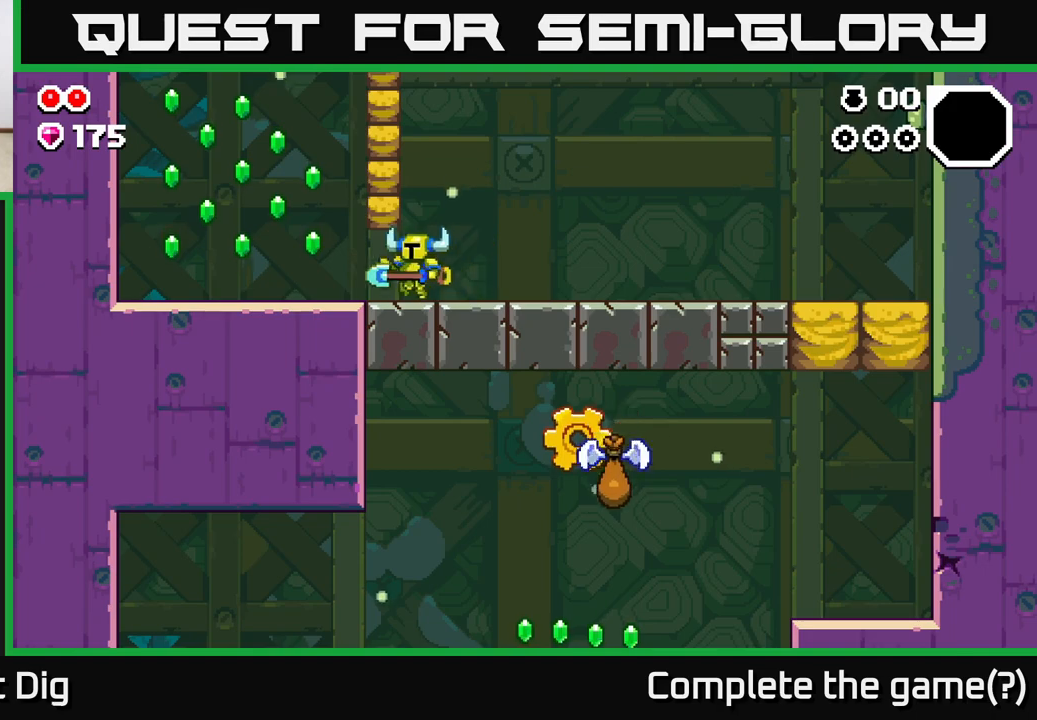
{"buttons": [], "left_stick": "left", "right_stick": "center", "events": [[233, "A", "down"], [450, "A", "up"]]}